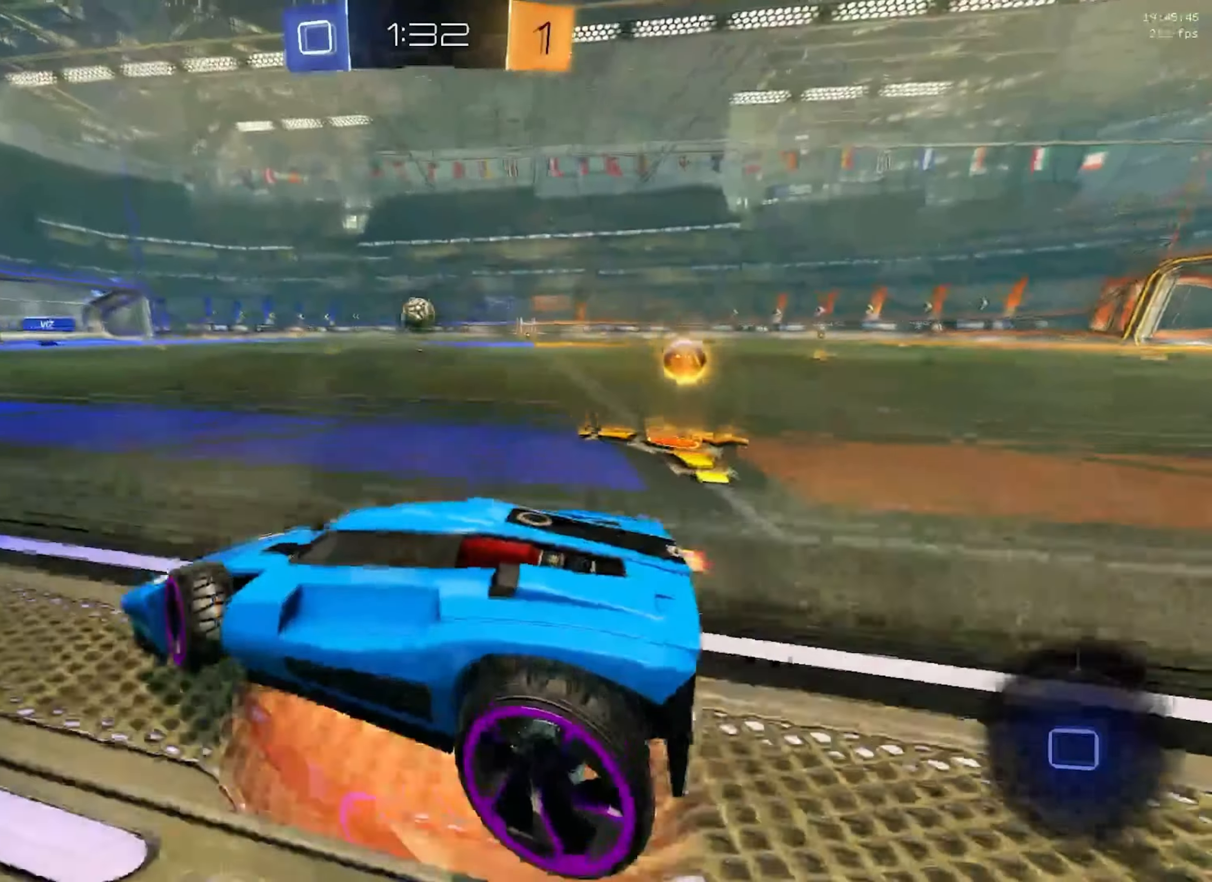
Gameplay with a controller (Xbox layout); each line is a JSON object with the inputs held at the frame after it. "events" lists button and stick changes between this image and that frame as [ms after this image, input, new state], when the widget could be followed in between. Not read: DPAD_DOWN DPAD_LEFT DPAD_RIGHT DPAD_UP L3 R3 SELECT START right_stick.
{"buttons": ["Y", "L2", "R2"], "left_stick": "up-left", "events": [[17, "B", "up"], [50, "X", "up"], [83, "B", "down"], [133, "Y", "down"], [200, "R2", "down"], [217, "R2", "up"], [267, "Y", "up"], [284, "Y", "down"], [300, "left_stick", "left"], [317, "Y", "up"], [334, "B", "up"], [434, "left_stick", "up-left"], [467, "R2", "down"], [484, "Y", "down"]]}
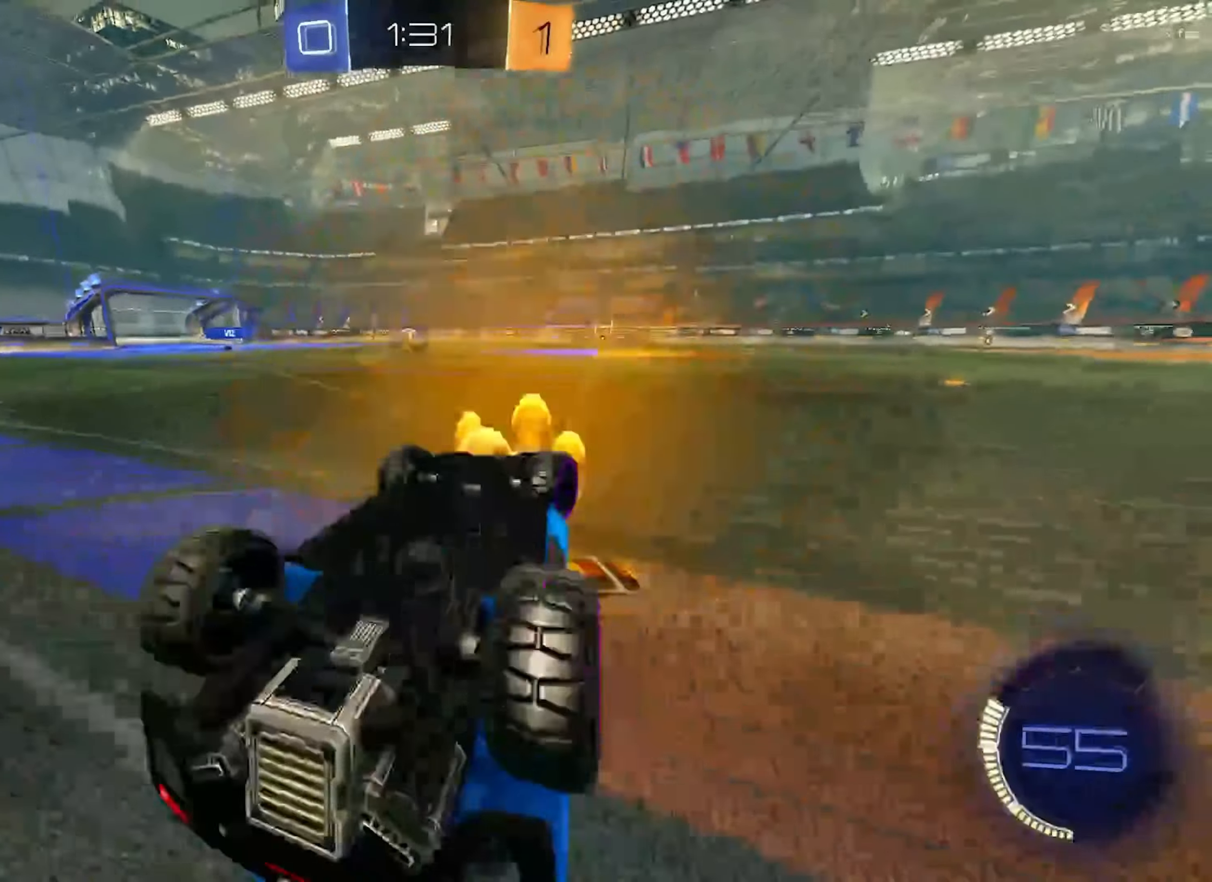
{"buttons": ["R2"], "left_stick": "right", "events": [[16, "left_stick", "up"], [66, "R1", "down"], [117, "B", "down"], [167, "left_stick", "up-right"], [300, "B", "up"], [300, "R1", "up"], [334, "Y", "up"], [384, "L2", "up"], [501, "left_stick", "right"]]}
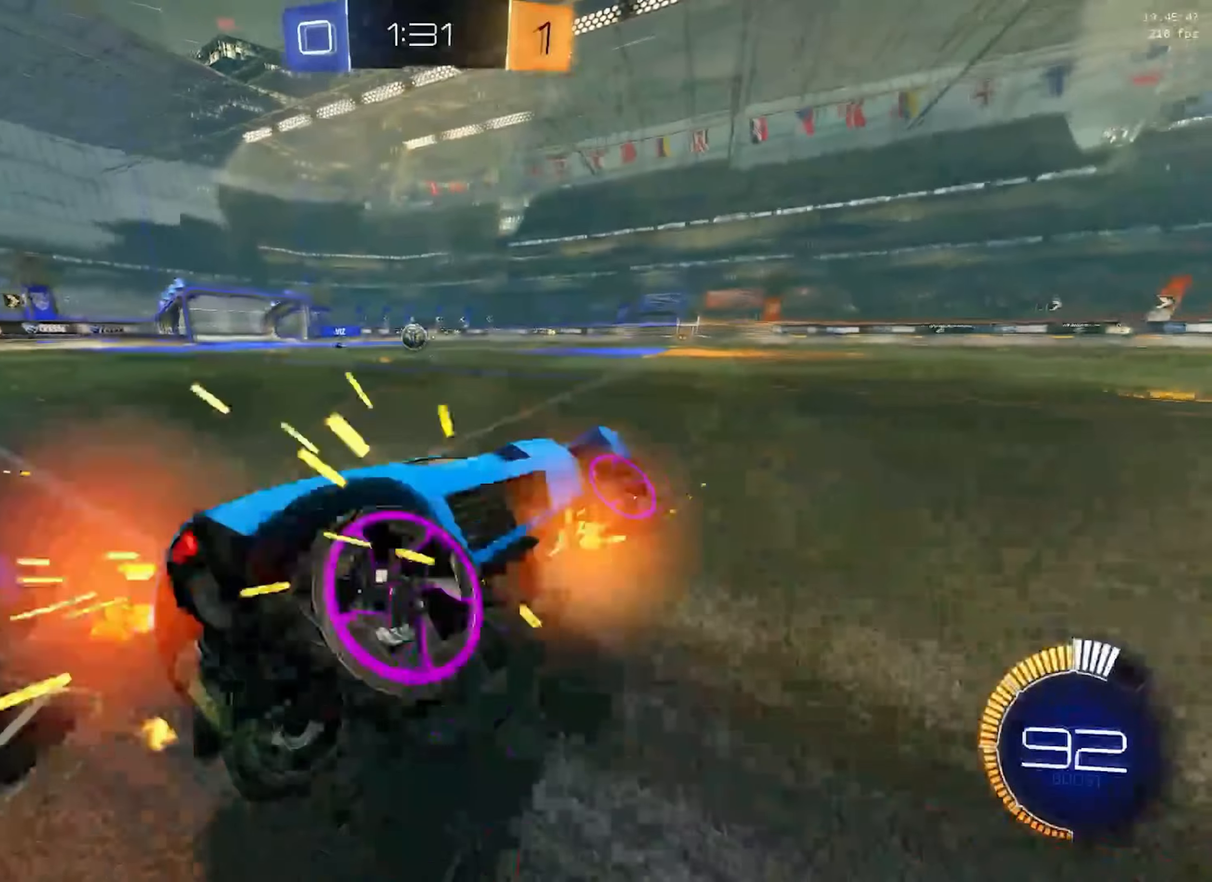
{"buttons": ["R1", "R2"], "left_stick": "up-right", "events": [[133, "left_stick", "center"], [450, "left_stick", "up-right"], [483, "R1", "down"]]}
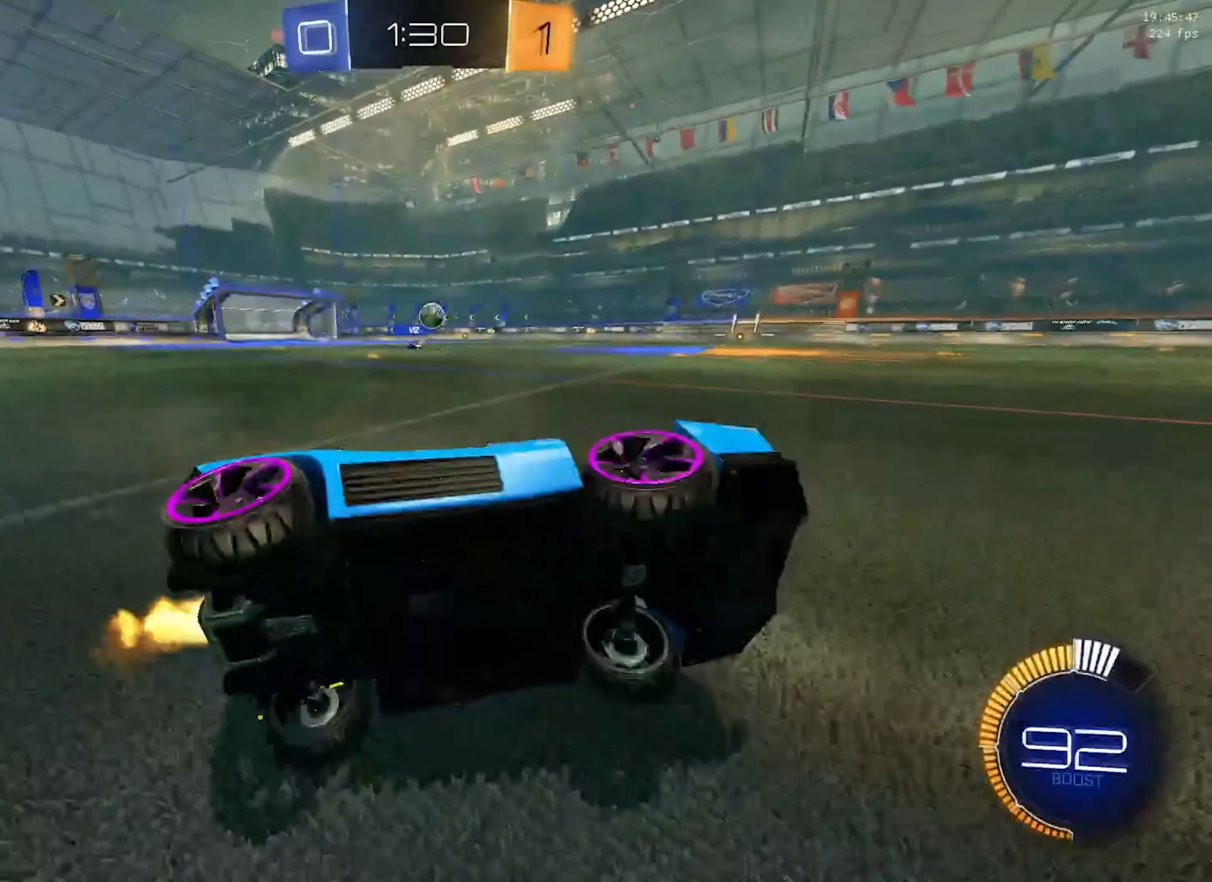
{"buttons": ["R1"], "left_stick": "right", "events": [[67, "left_stick", "right"], [184, "R2", "up"], [184, "left_stick", "up-right"], [200, "R2", "down"], [217, "R2", "up"], [317, "left_stick", "center"], [467, "left_stick", "right"]]}
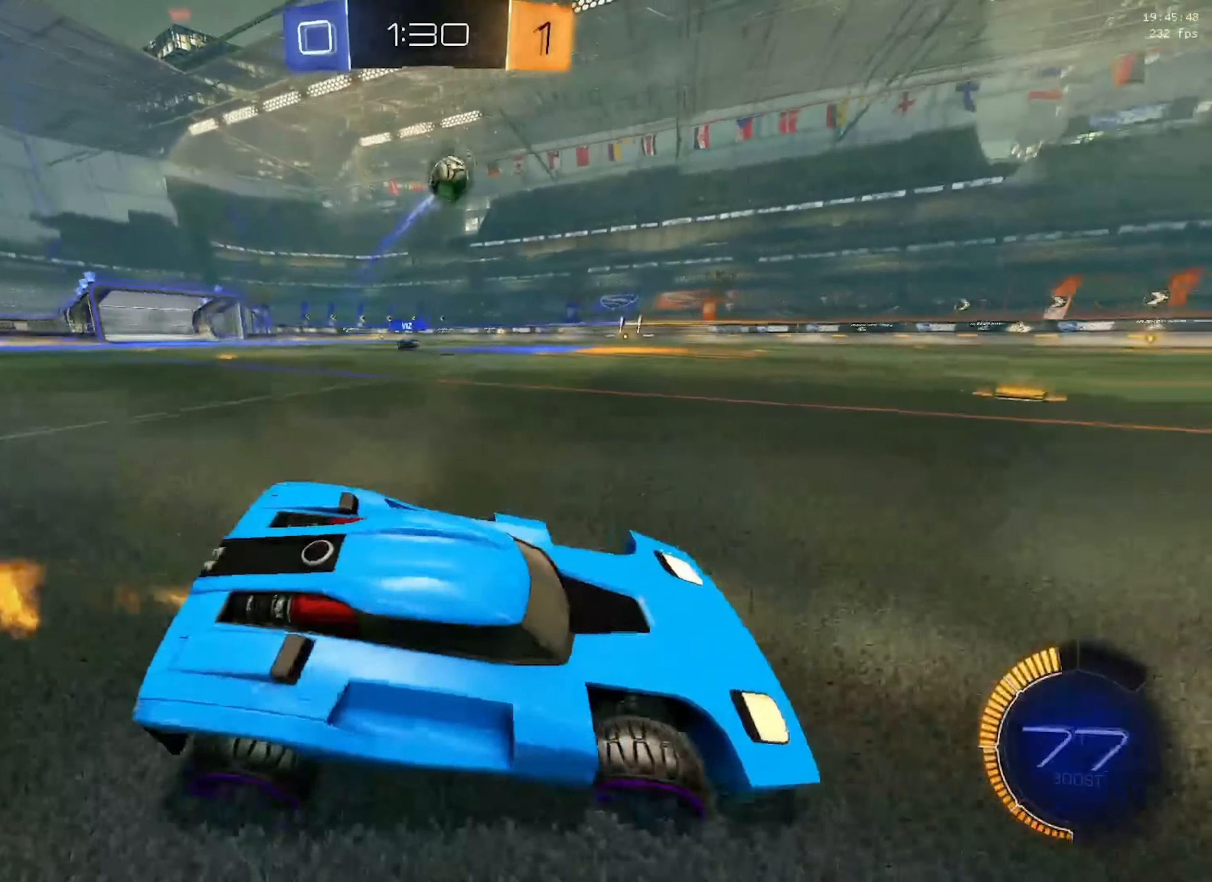
{"buttons": ["B", "R1"], "left_stick": "down", "events": [[133, "left_stick", "center"], [200, "left_stick", "left"], [417, "B", "down"], [433, "left_stick", "down"]]}
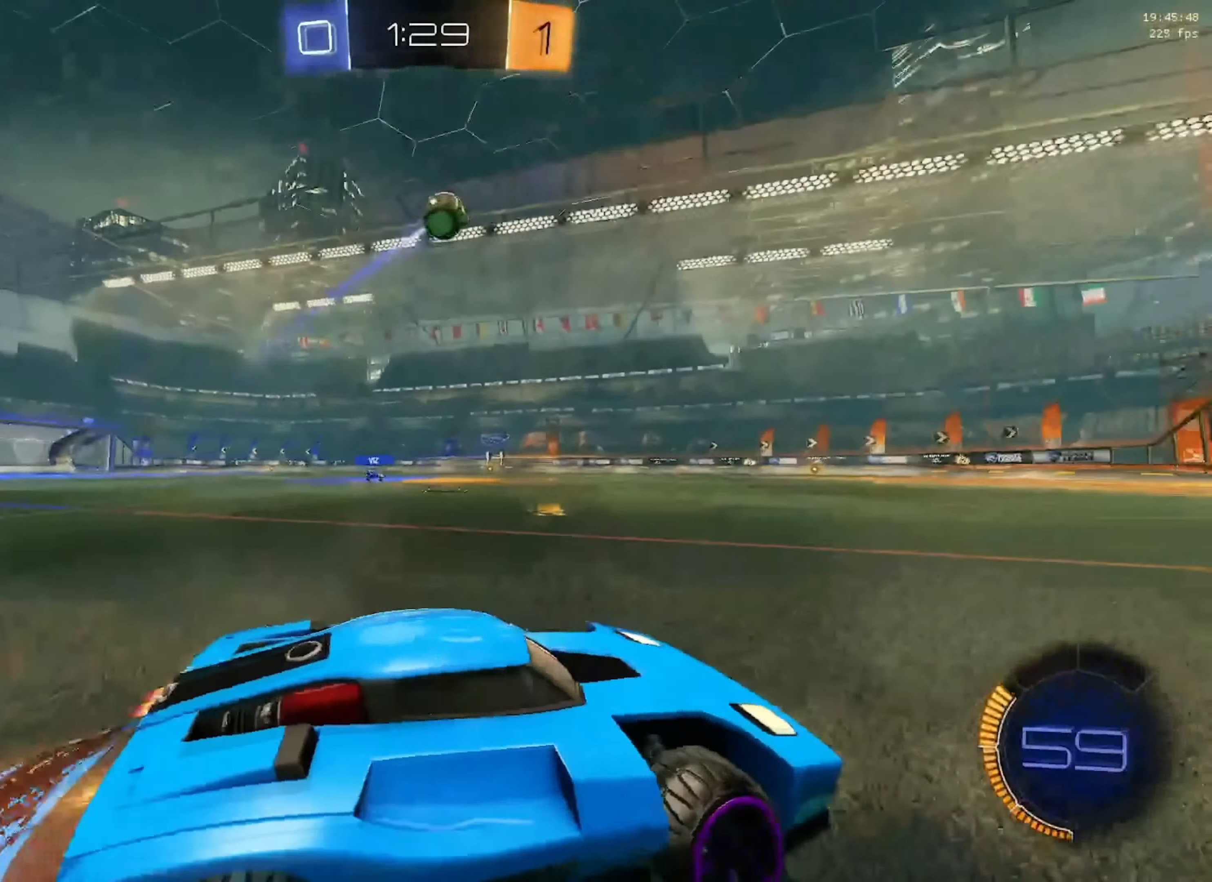
{"buttons": ["R1"], "left_stick": "down-right", "events": [[100, "B", "up"], [117, "left_stick", "center"], [167, "B", "down"], [234, "left_stick", "down-right"], [250, "Y", "down"], [450, "Y", "up"], [467, "B", "up"]]}
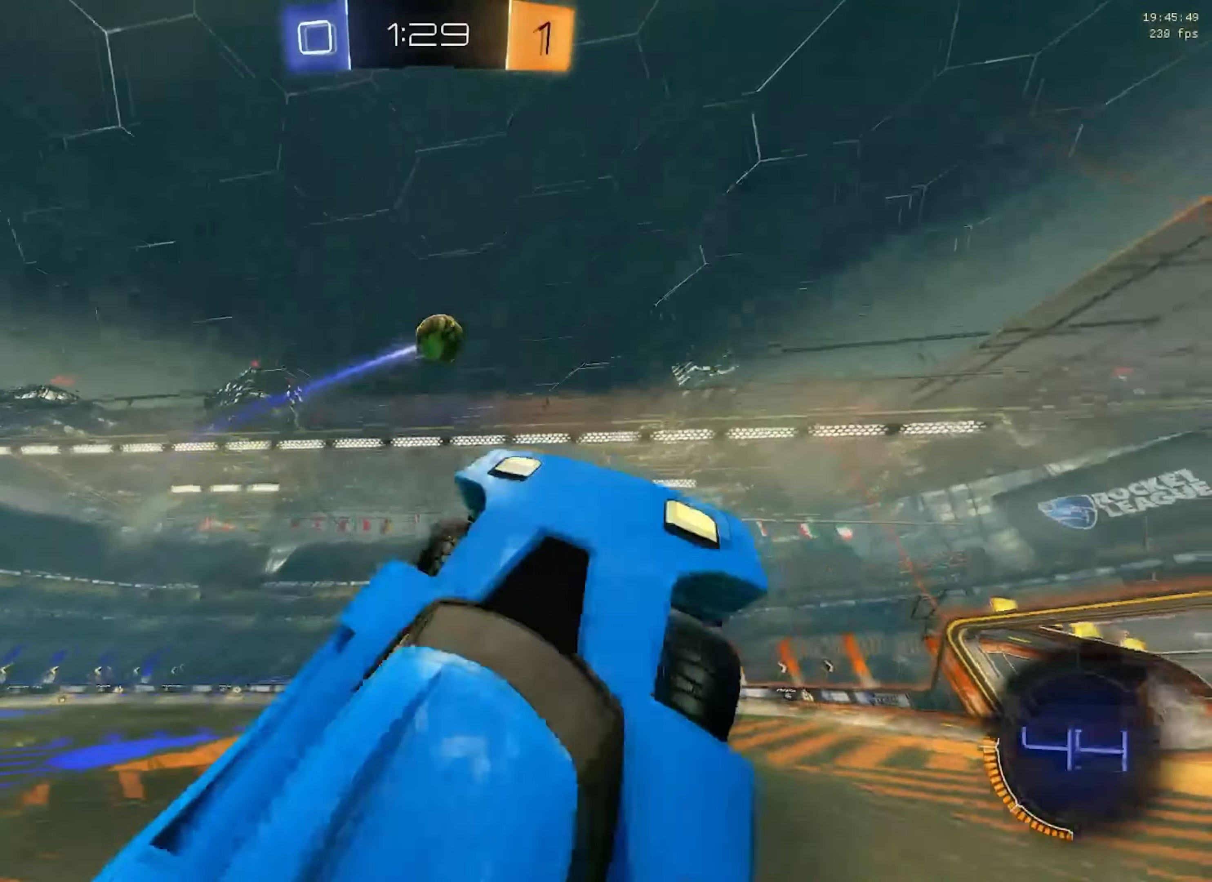
{"buttons": ["R1"], "left_stick": "up-right", "events": [[66, "left_stick", "left"], [367, "left_stick", "up-right"], [400, "A", "down"], [417, "A", "up"]]}
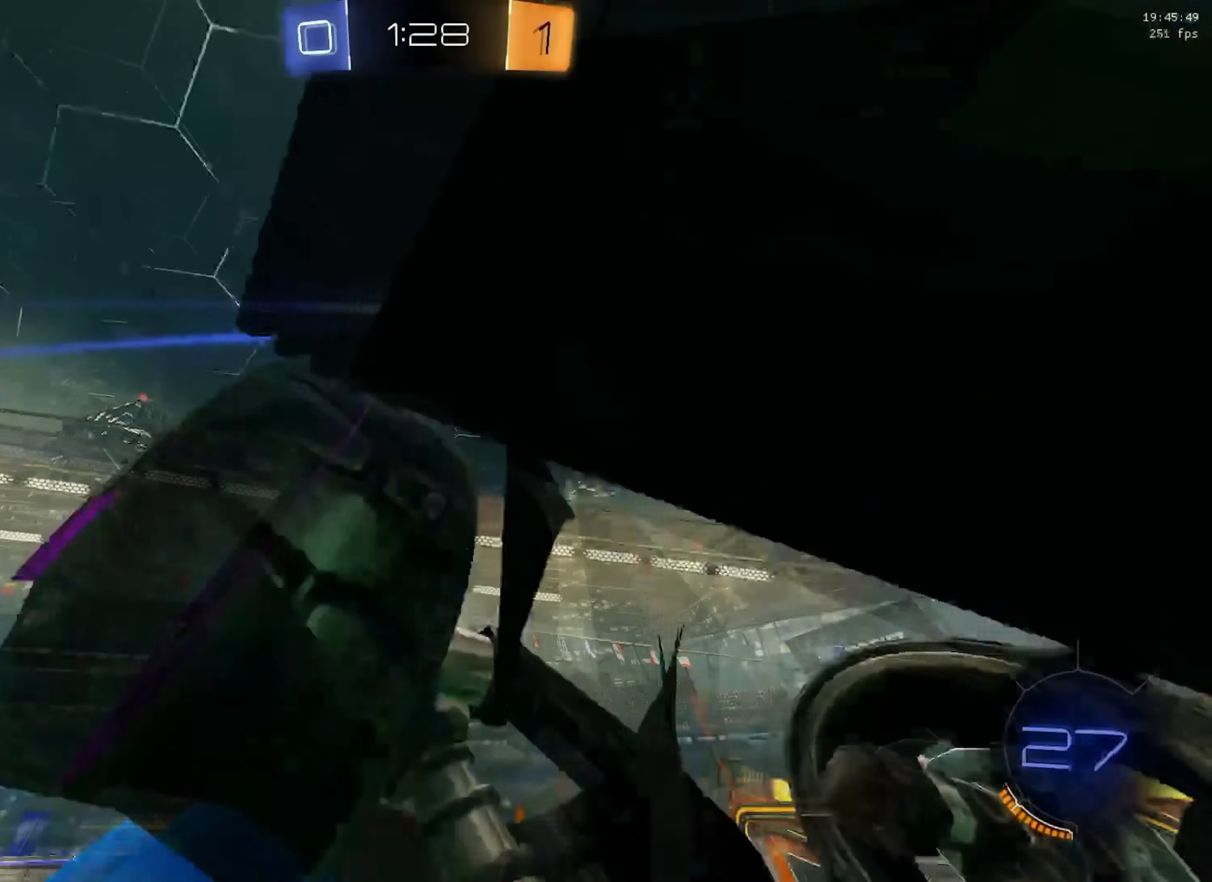
{"buttons": ["B", "Y", "R1"], "left_stick": "left", "events": [[17, "X", "down"], [67, "left_stick", "down-right"], [167, "X", "up"], [300, "Y", "down"], [300, "left_stick", "center"], [367, "left_stick", "left"], [450, "B", "down"]]}
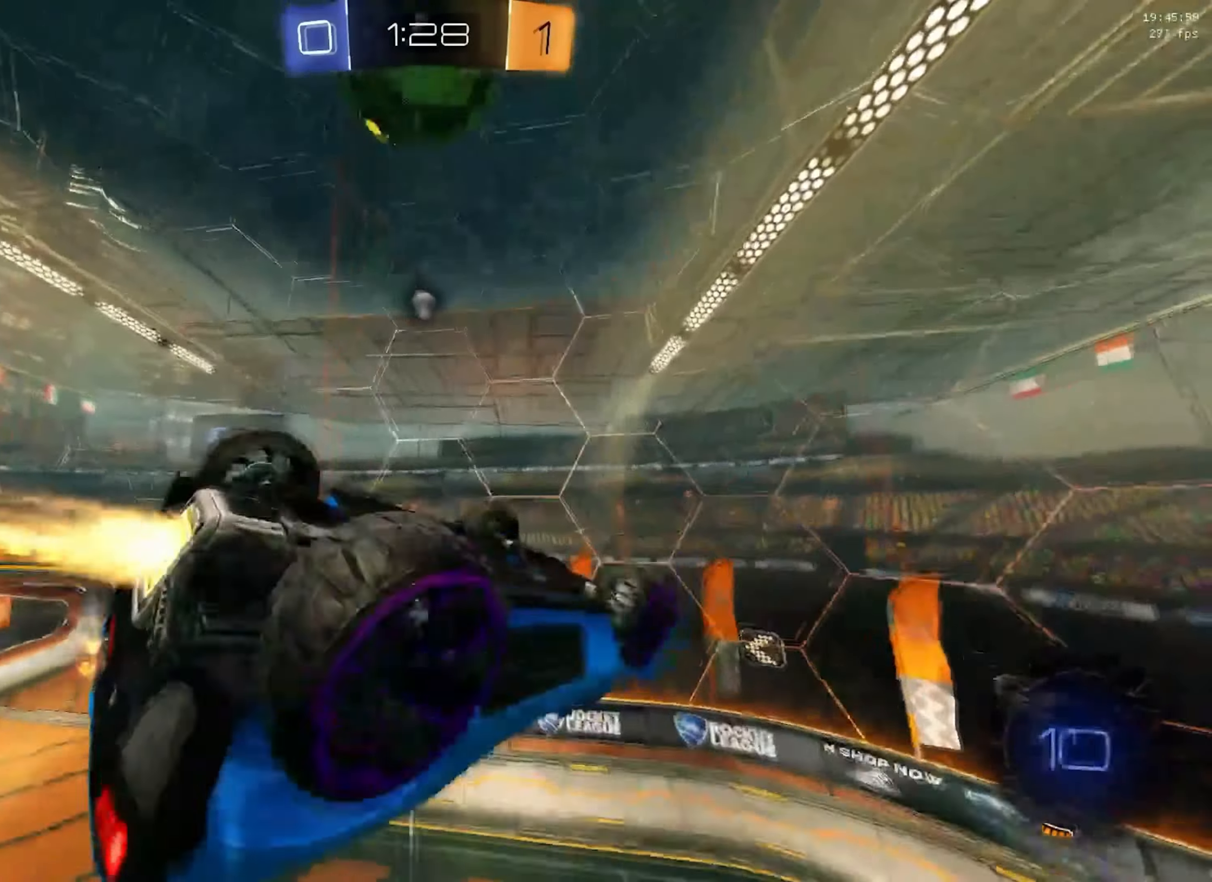
{"buttons": ["Y", "R1"], "left_stick": "down", "events": [[83, "left_stick", "up"], [183, "B", "up"], [233, "X", "down"], [283, "B", "down"], [317, "B", "up"], [350, "left_stick", "right"], [417, "X", "up"], [467, "left_stick", "down"]]}
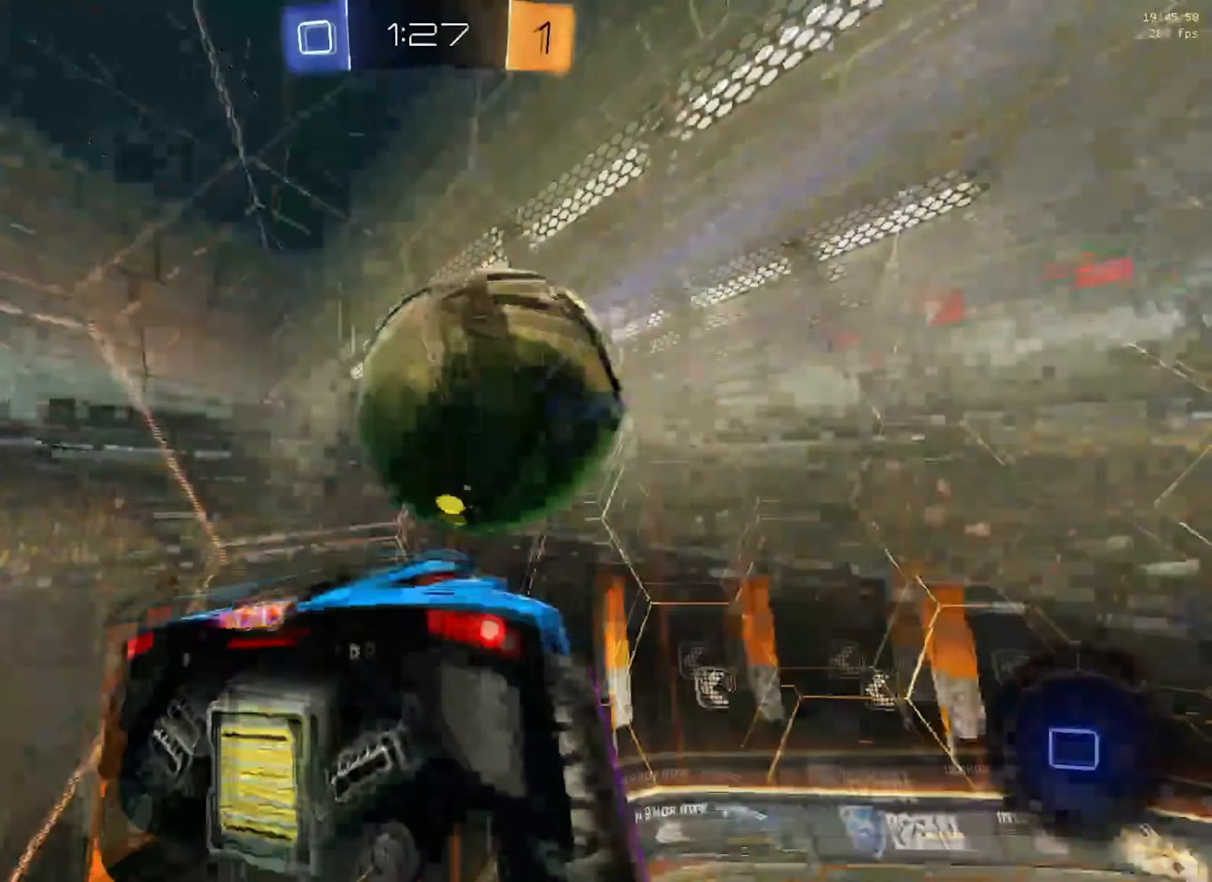
{"buttons": ["R1", "R2"], "left_stick": "center", "events": [[100, "Y", "up"], [100, "left_stick", "center"], [317, "R2", "down"], [334, "left_stick", "down-right"], [501, "left_stick", "center"]]}
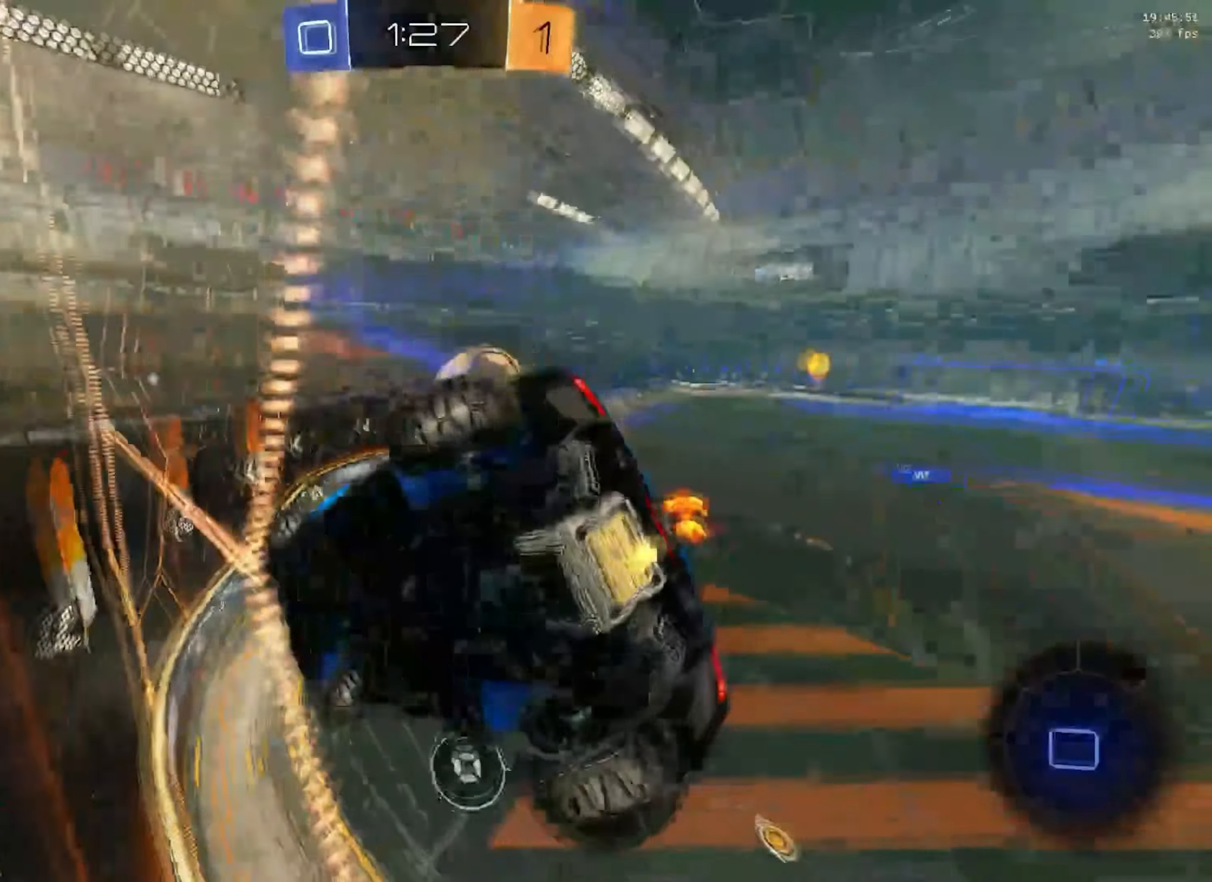
{"buttons": ["A", "R1", "R2"], "left_stick": "down", "events": [[250, "left_stick", "right"], [383, "left_stick", "center"], [417, "A", "down"], [433, "B", "down"], [433, "left_stick", "down"], [483, "B", "up"]]}